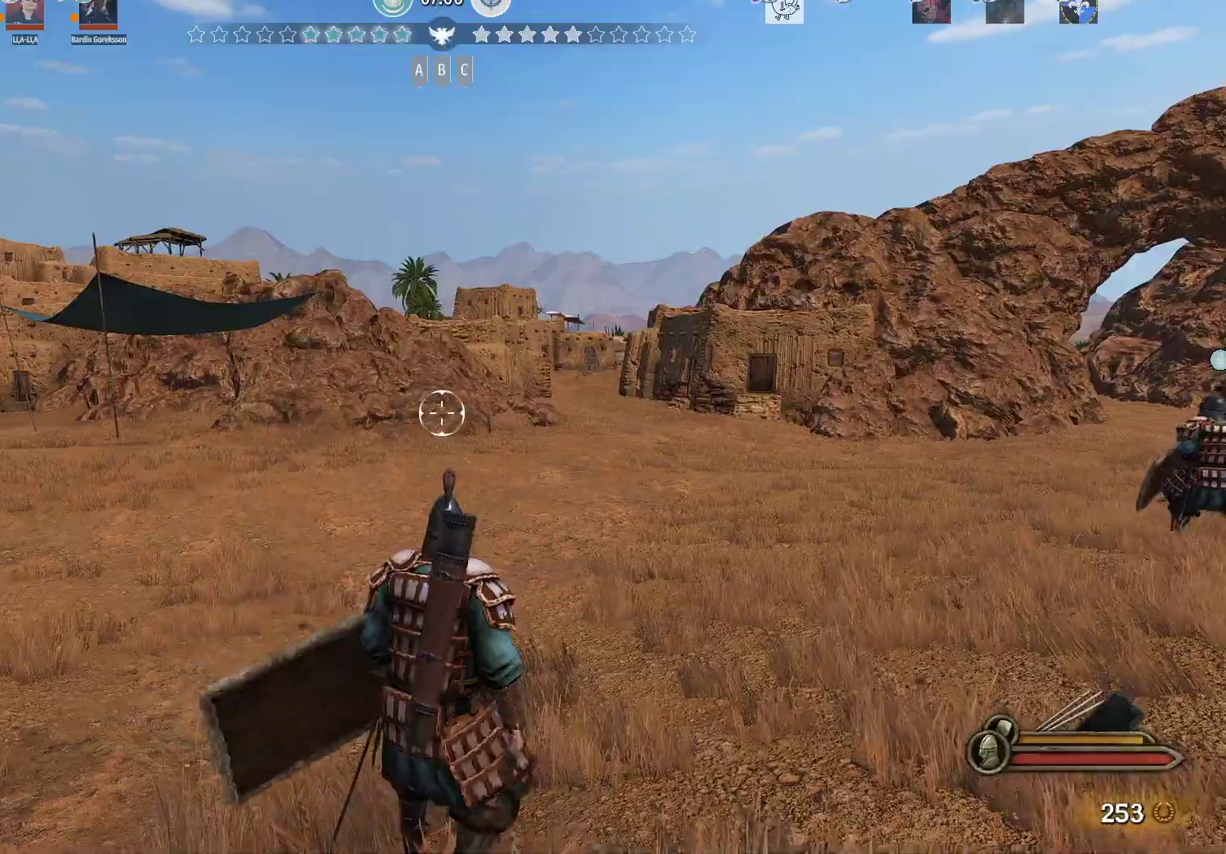
Gameplay with keyboard and mouse; each line is a JSON object with the keys and mouse buttons held at the frame after it. "events" lists presses ("down") and releases ("up") of "a", "alt", "c", "d", "e", "f", "g", "q", "r", "s", "space", "t", "v", "w", "x", "z", "mouse_left", "mouse_wheel" and "mouse_right" between this image and that frame as [ms after this image, input, new state], when the widget could be followed in between. "mouse_left", "mouse_wheel", "mouse_right" = the "left", "wheel", "right" buttons of the "mouse" list. No other keys are recorded. "wheel" means that the mouse wheel is clicked or scrolled. Not read: mouse_move.
{"keys": ["w"], "mouse": [], "events": [[150, "w", "down"]]}
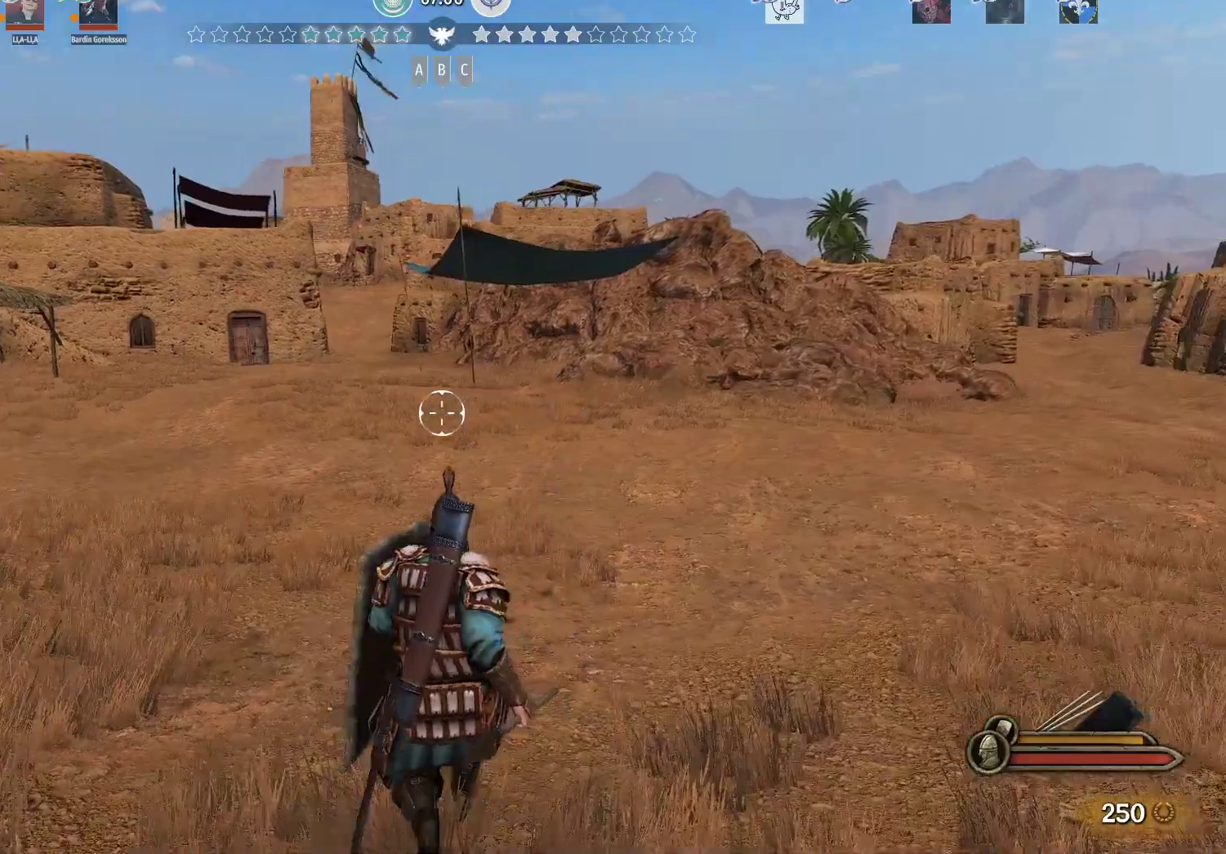
{"keys": ["alt", "w"], "mouse": [], "events": [[33, "alt", "down"]]}
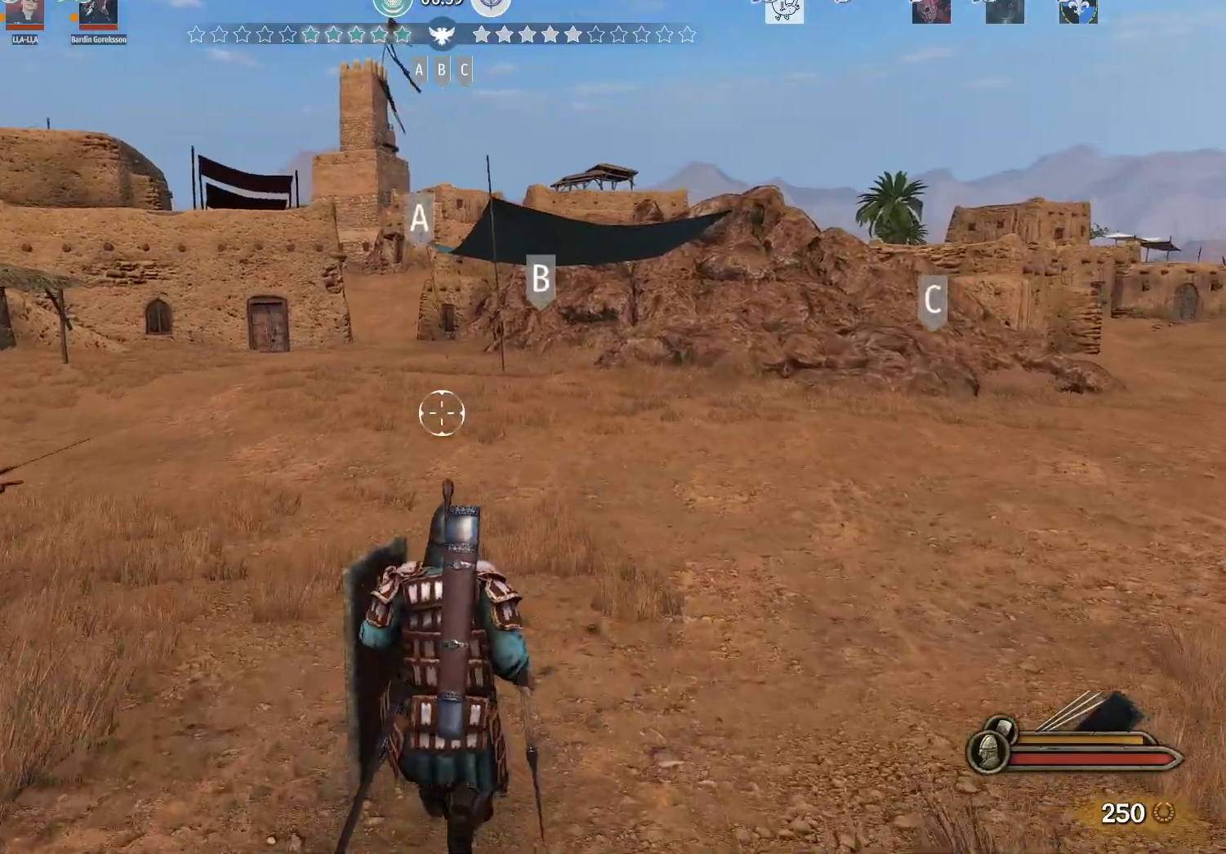
{"keys": ["alt", "w"], "mouse": []}
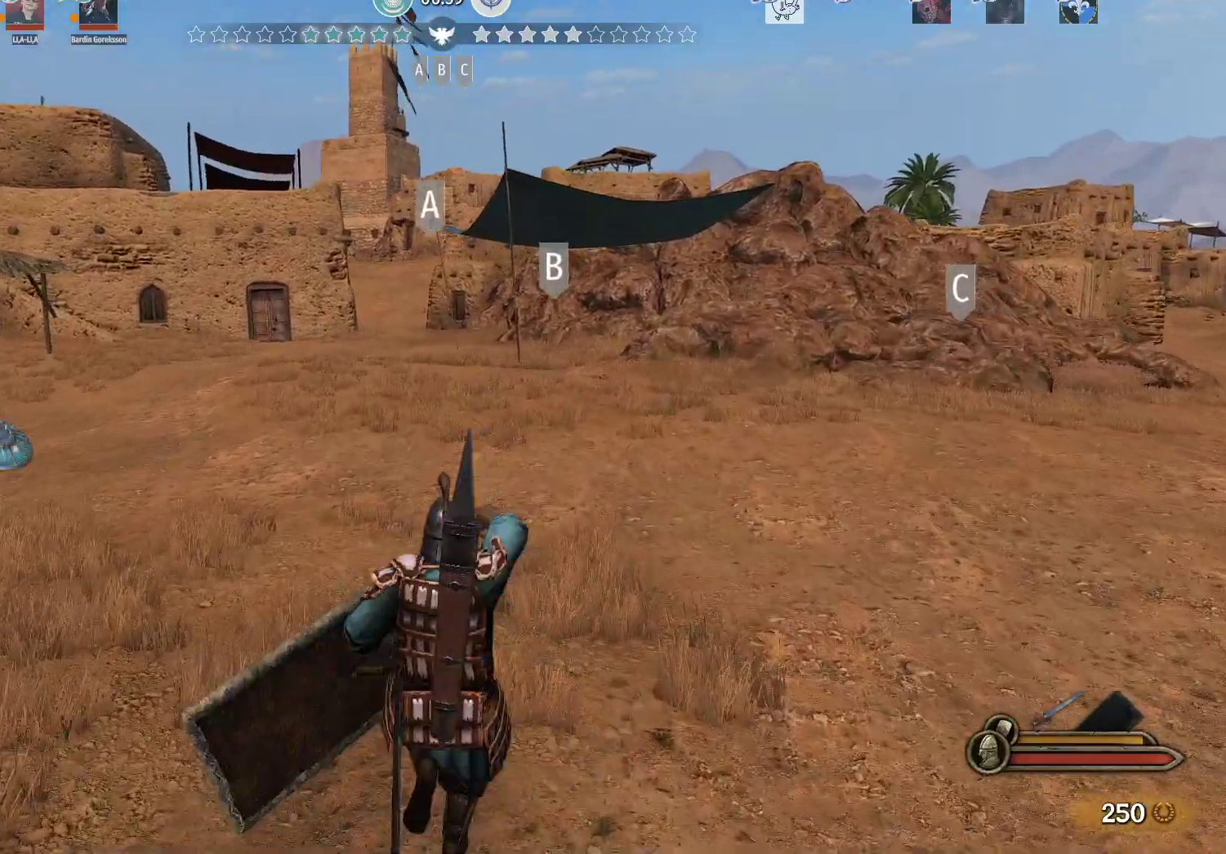
{"keys": ["w"], "mouse": [], "events": [[200, "alt", "up"]]}
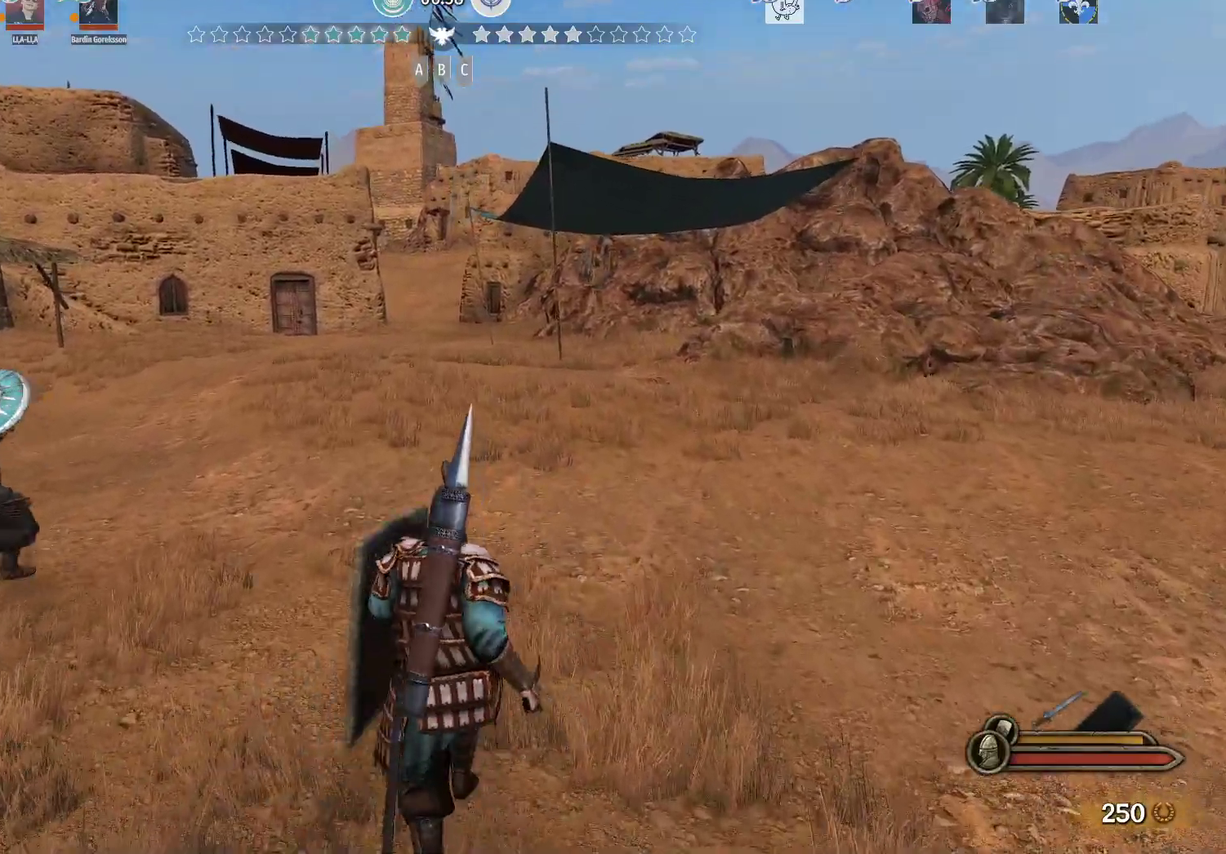
{"keys": ["w"], "mouse": []}
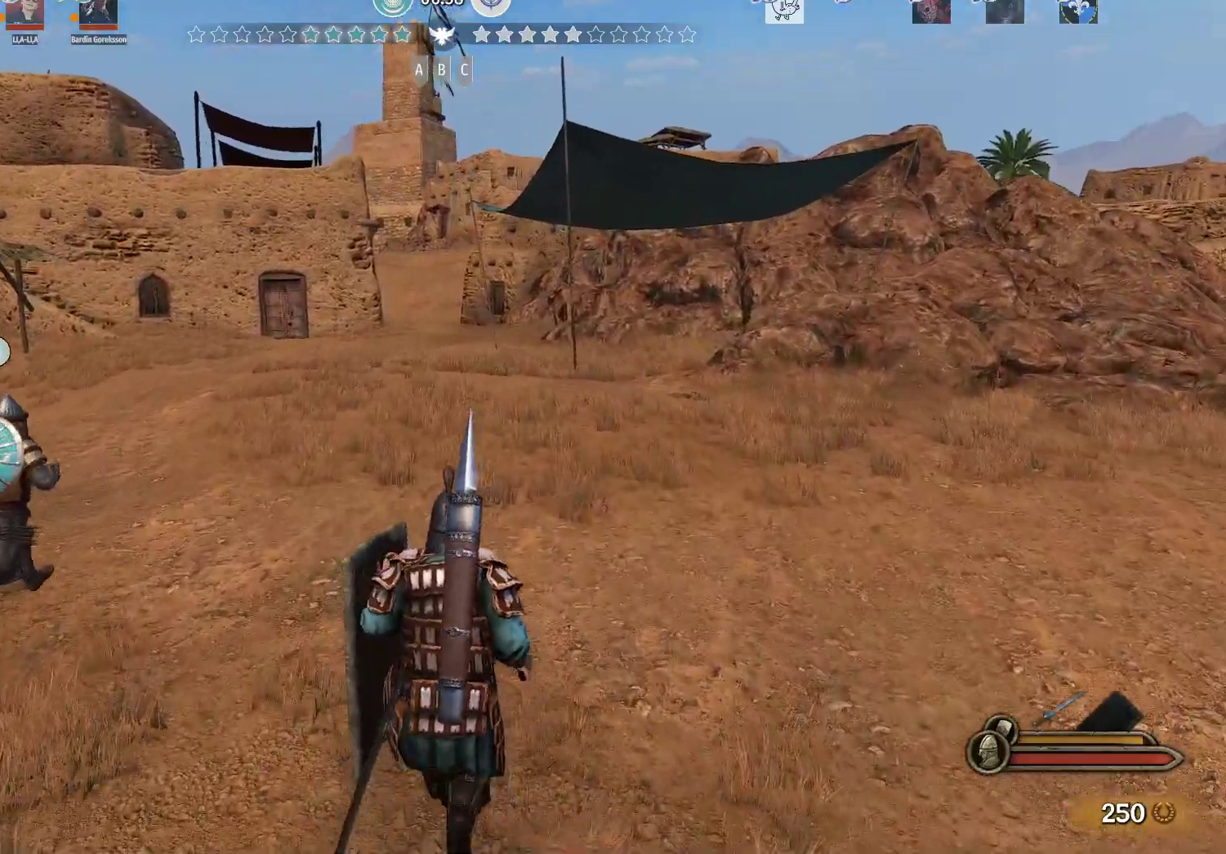
{"keys": ["w"], "mouse": [], "events": []}
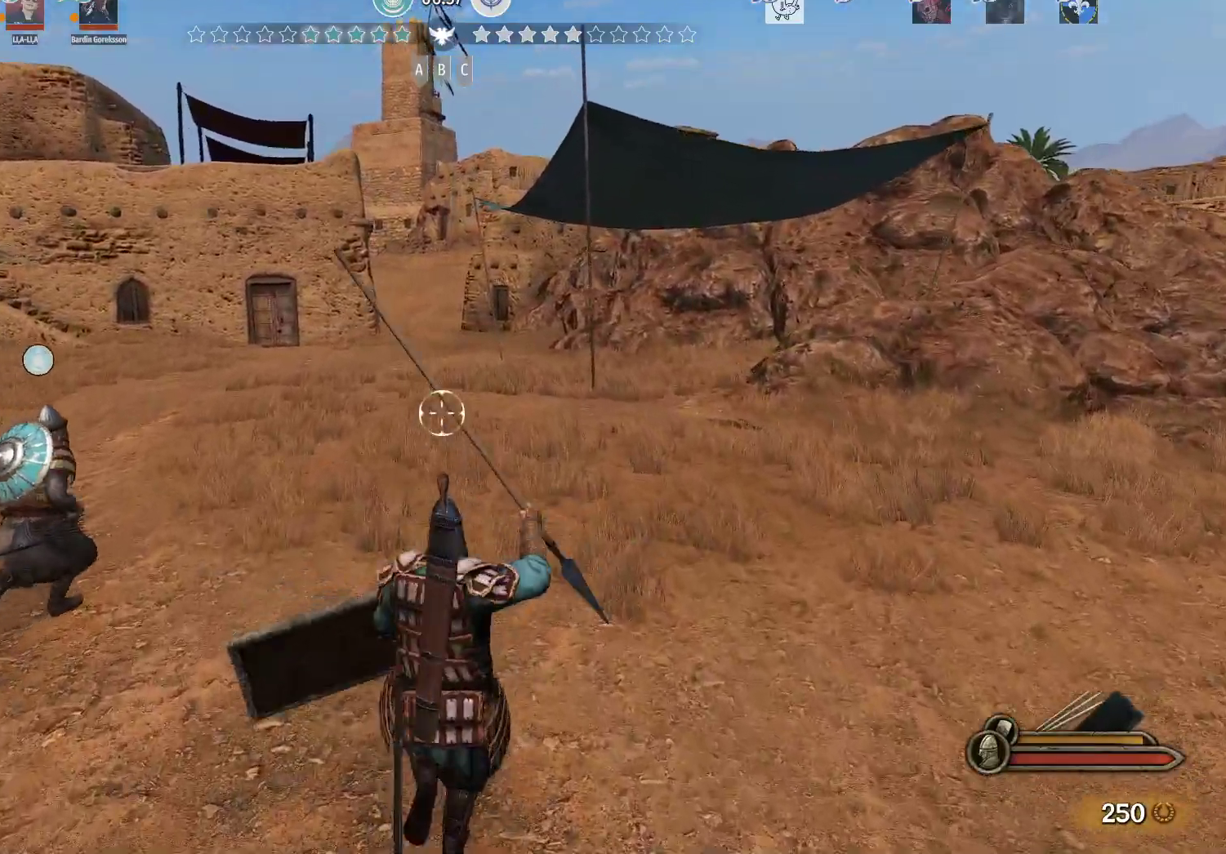
{"keys": ["w"], "mouse": [], "events": [[200, "x", "down"], [300, "x", "up"]]}
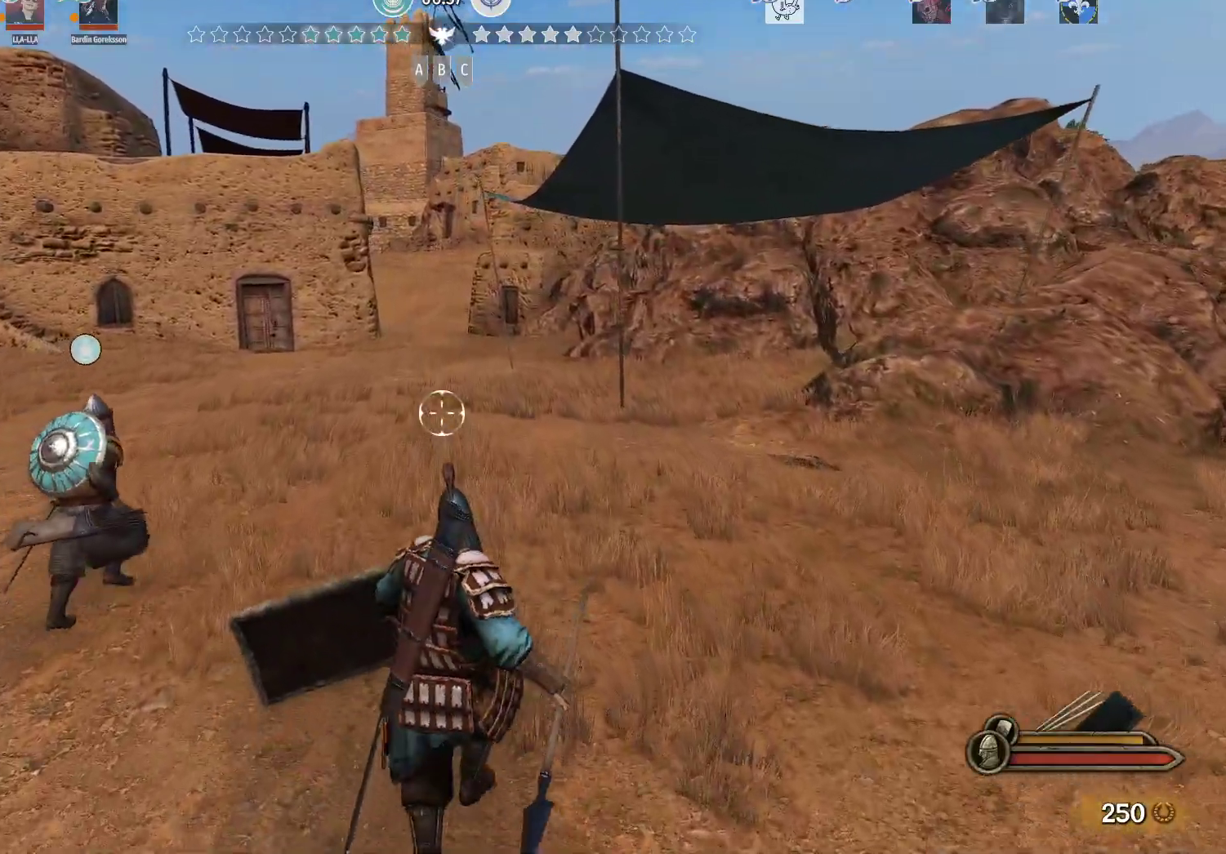
{"keys": ["w"], "mouse": [], "events": []}
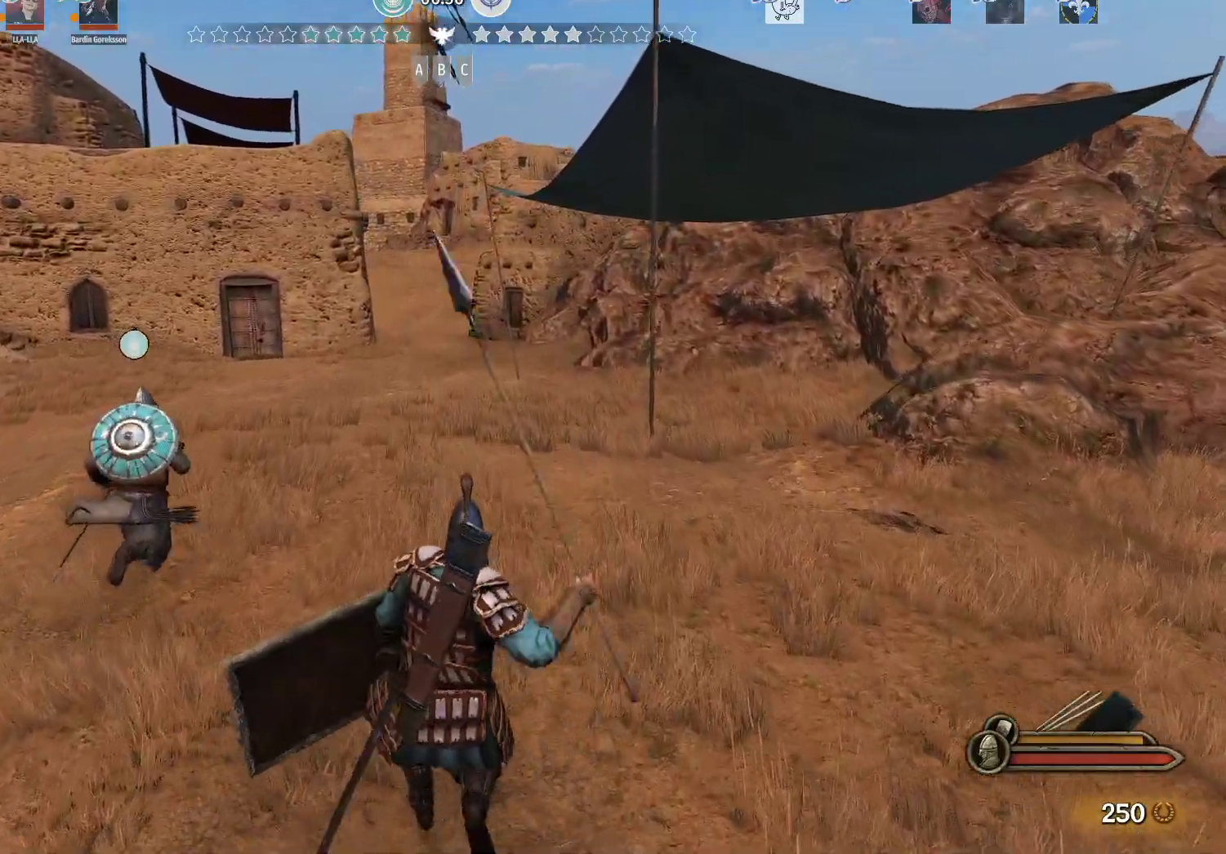
{"keys": ["w"], "mouse": [], "events": []}
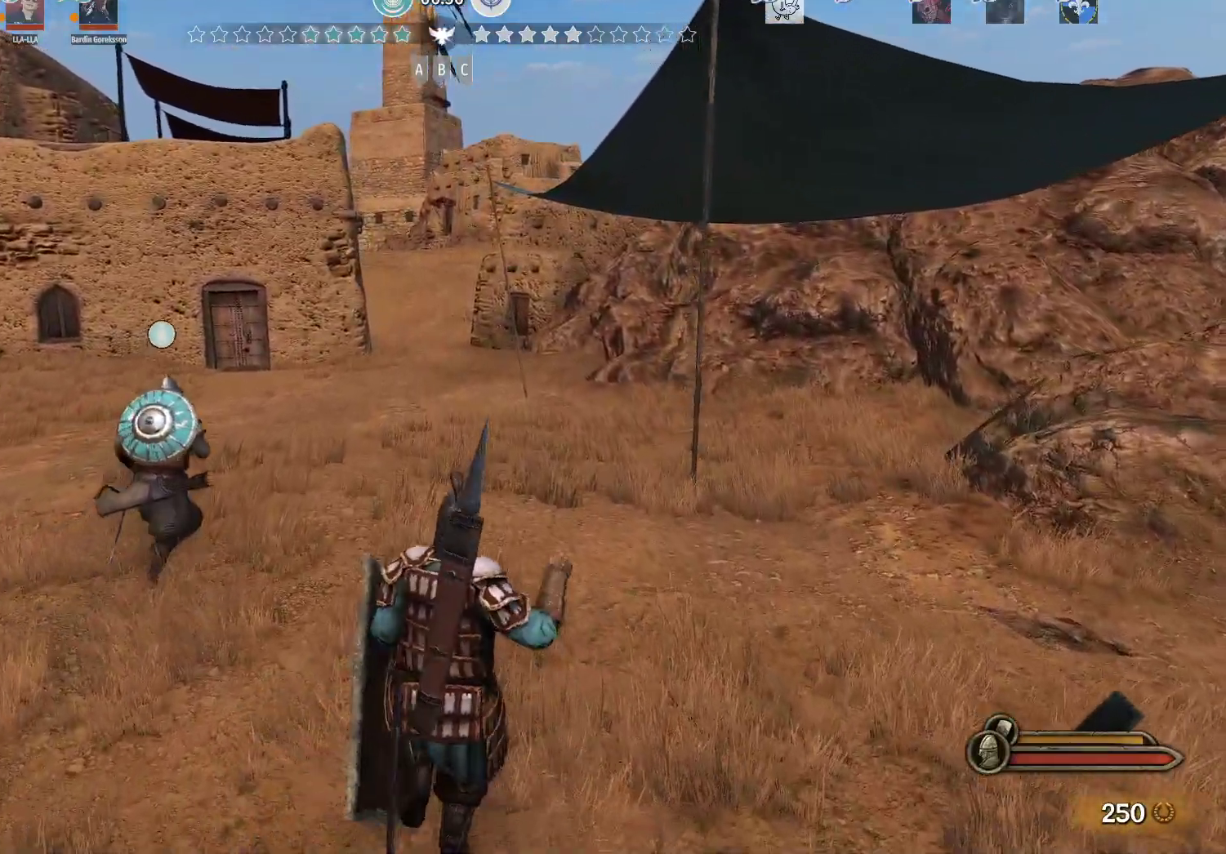
{"keys": ["w"], "mouse": [], "events": []}
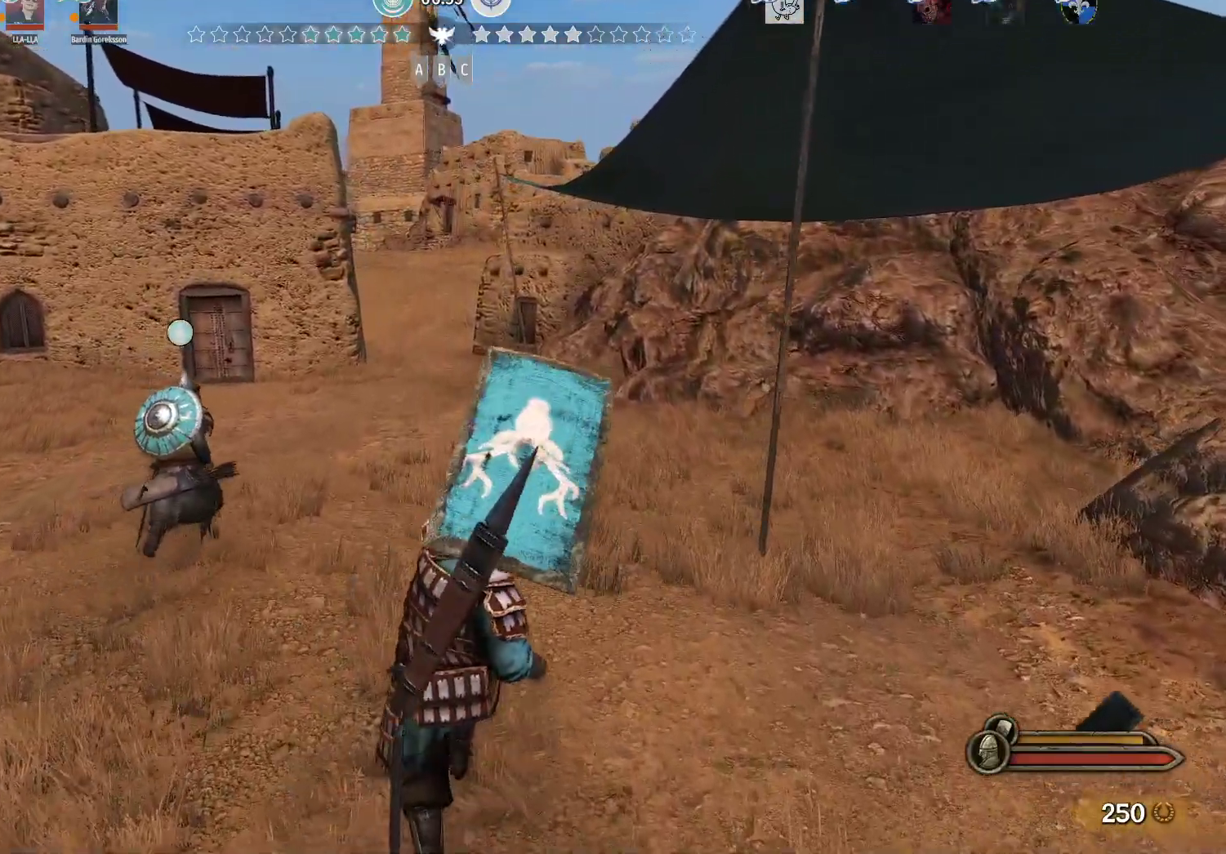
{"keys": ["w"], "mouse": [], "events": []}
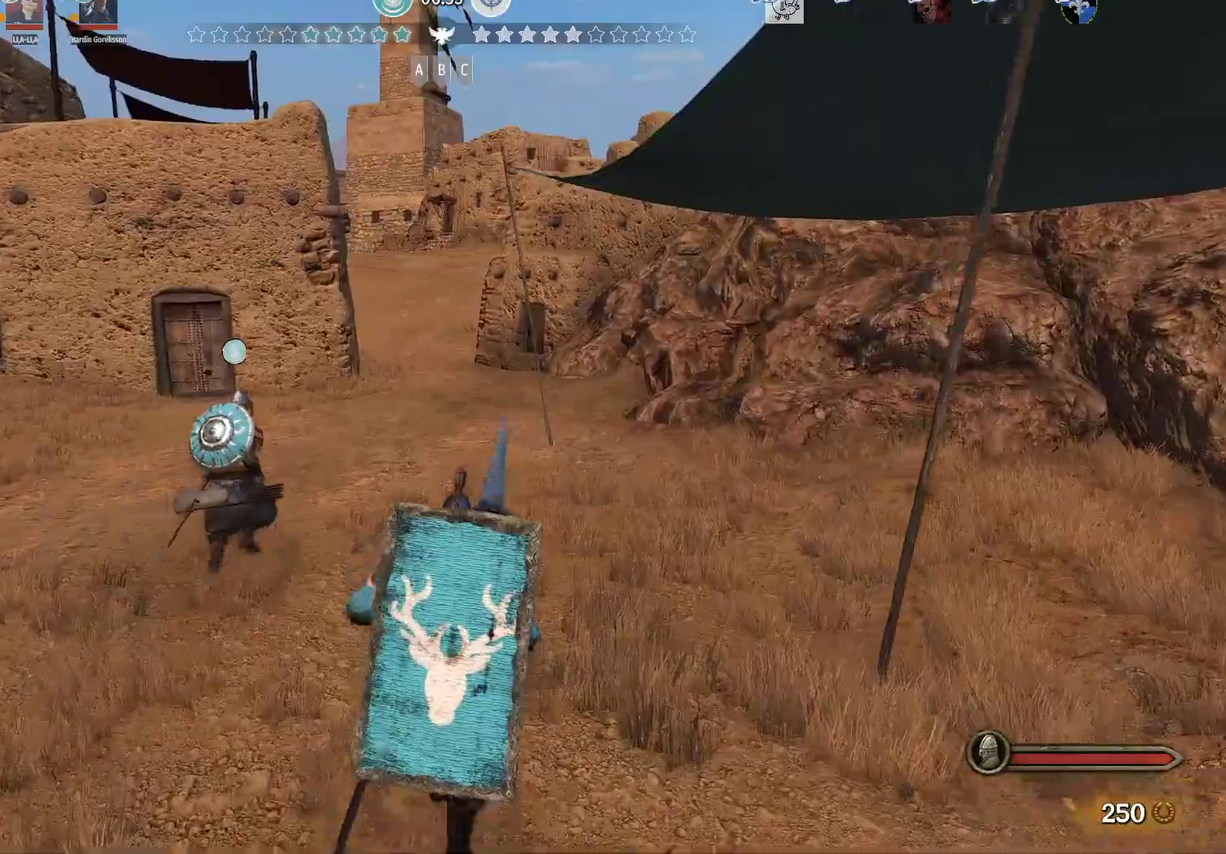
{"keys": ["w"], "mouse": [], "events": []}
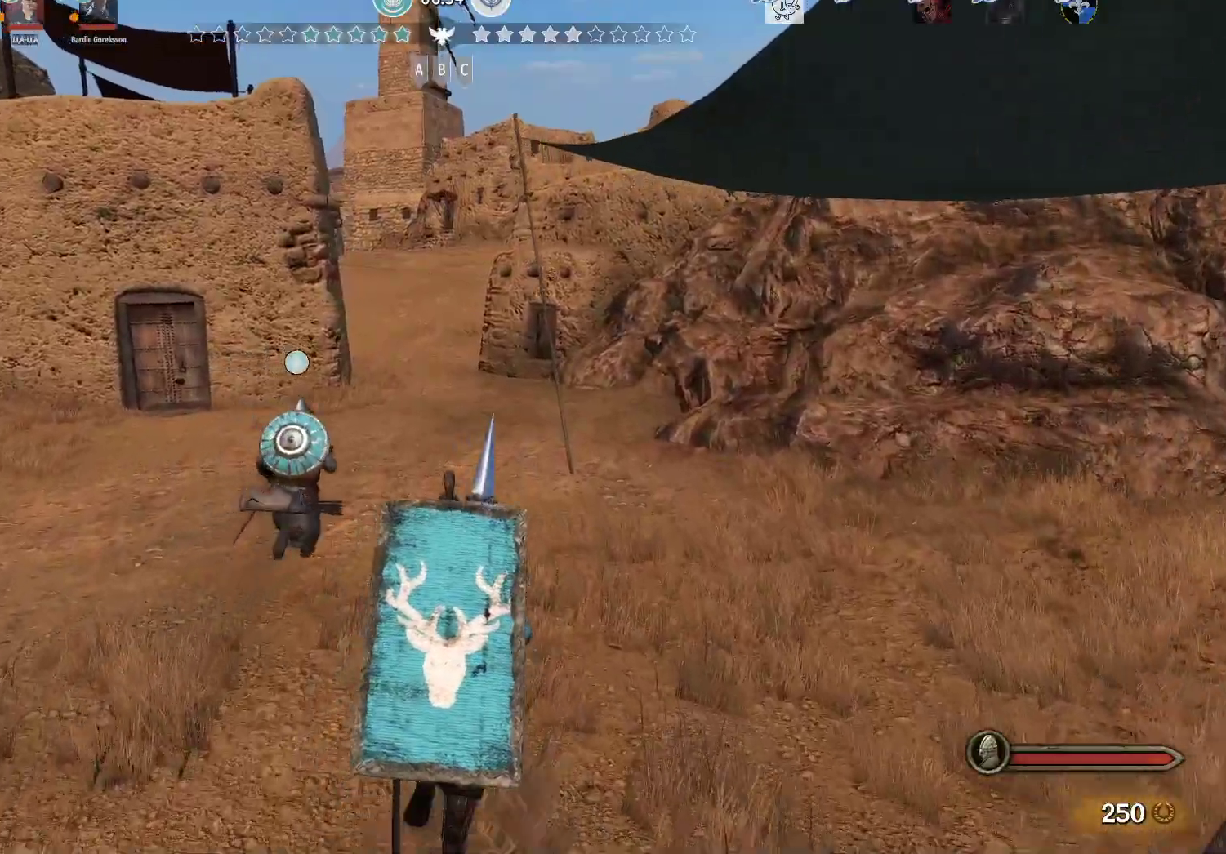
{"keys": ["w"], "mouse": [], "events": []}
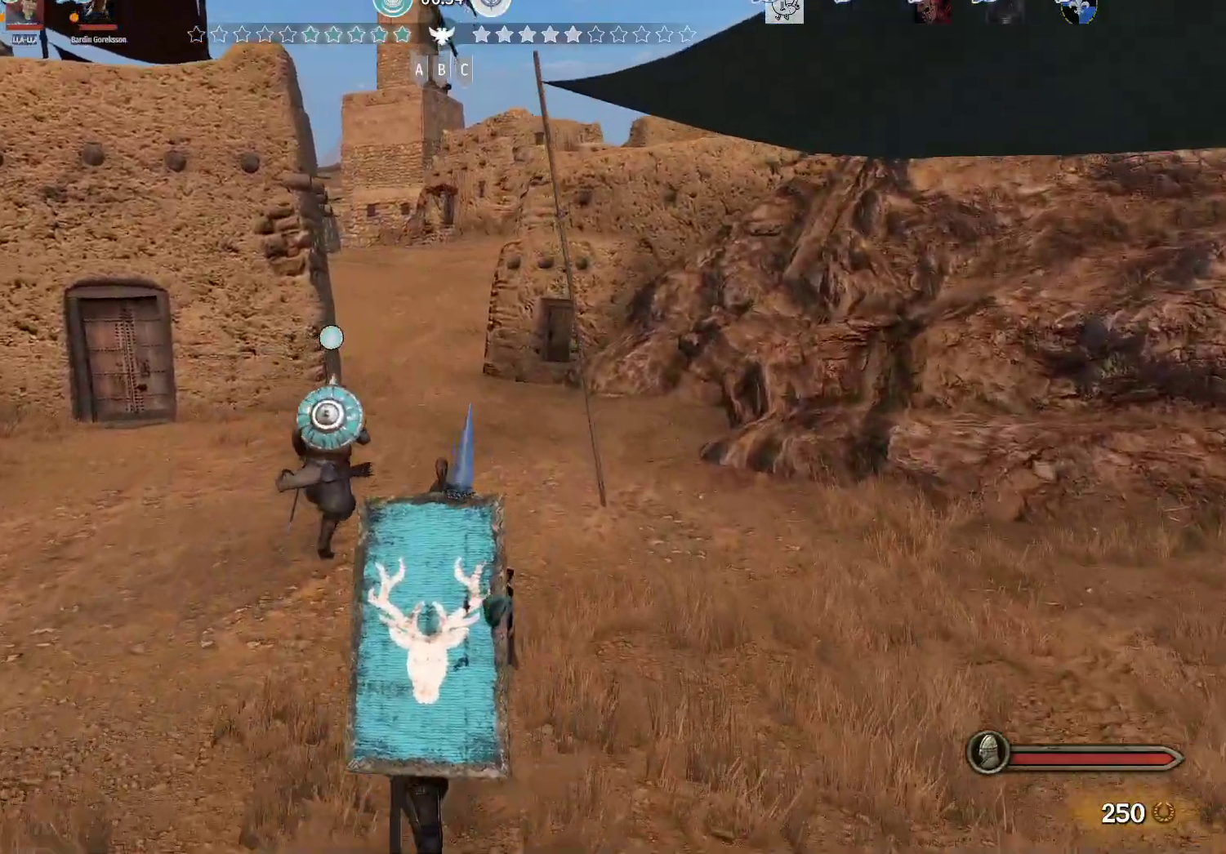
{"keys": ["w"], "mouse": [], "events": []}
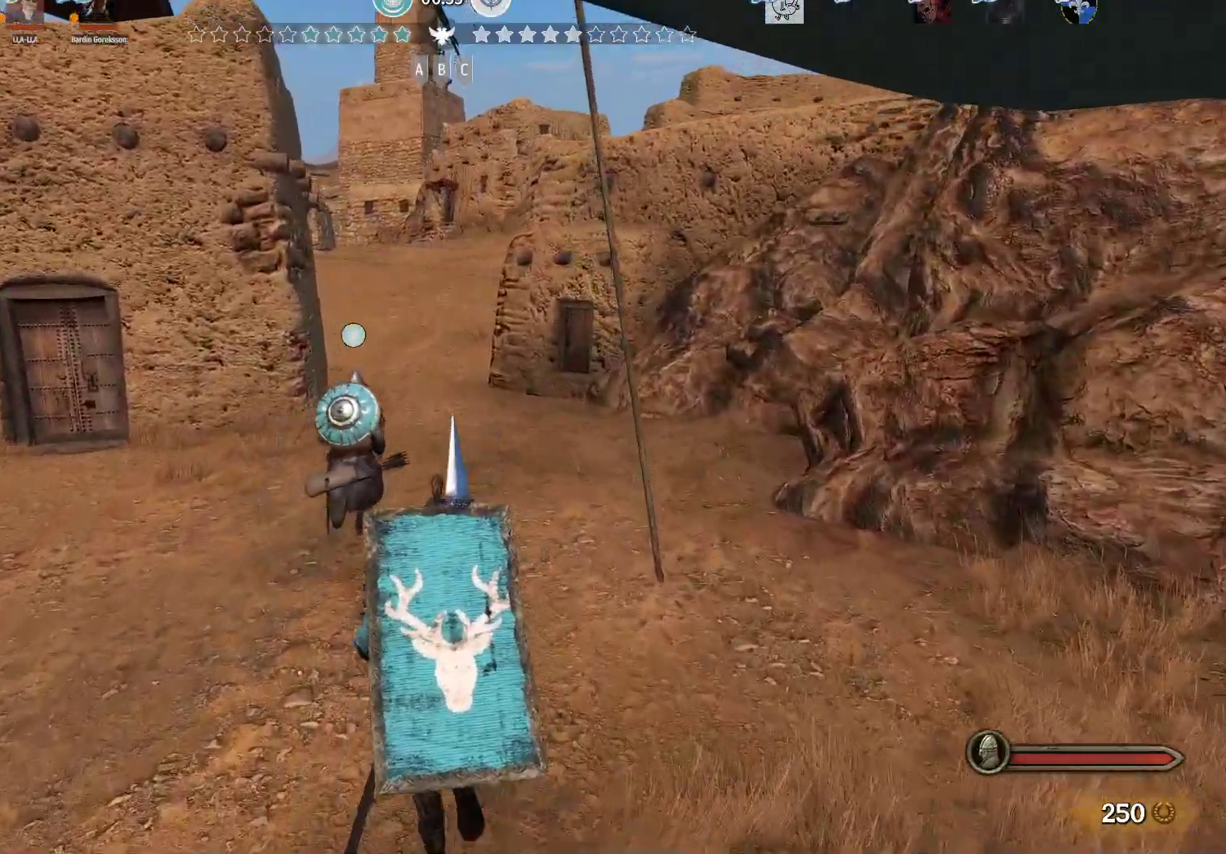
{"keys": ["w"], "mouse": [], "events": []}
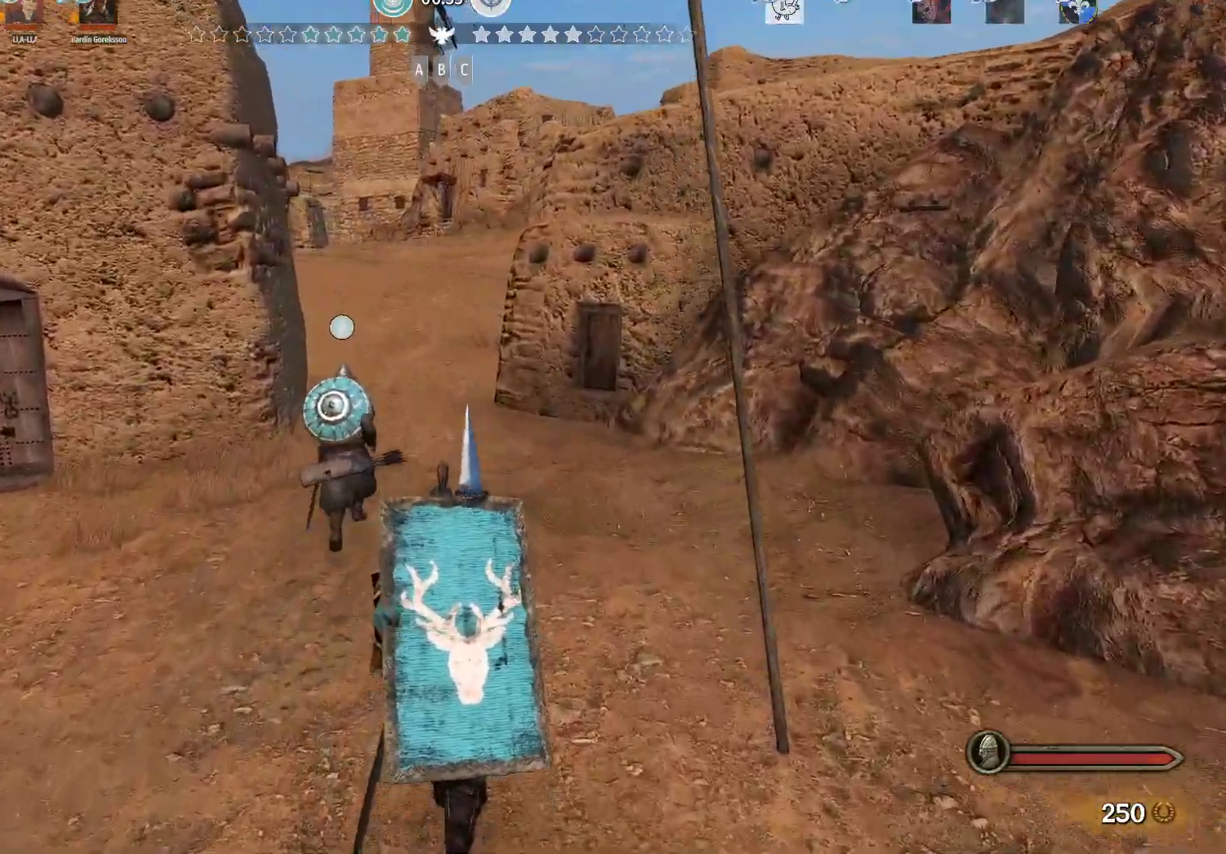
{"keys": ["alt", "w"], "mouse": [], "events": [[483, "alt", "down"]]}
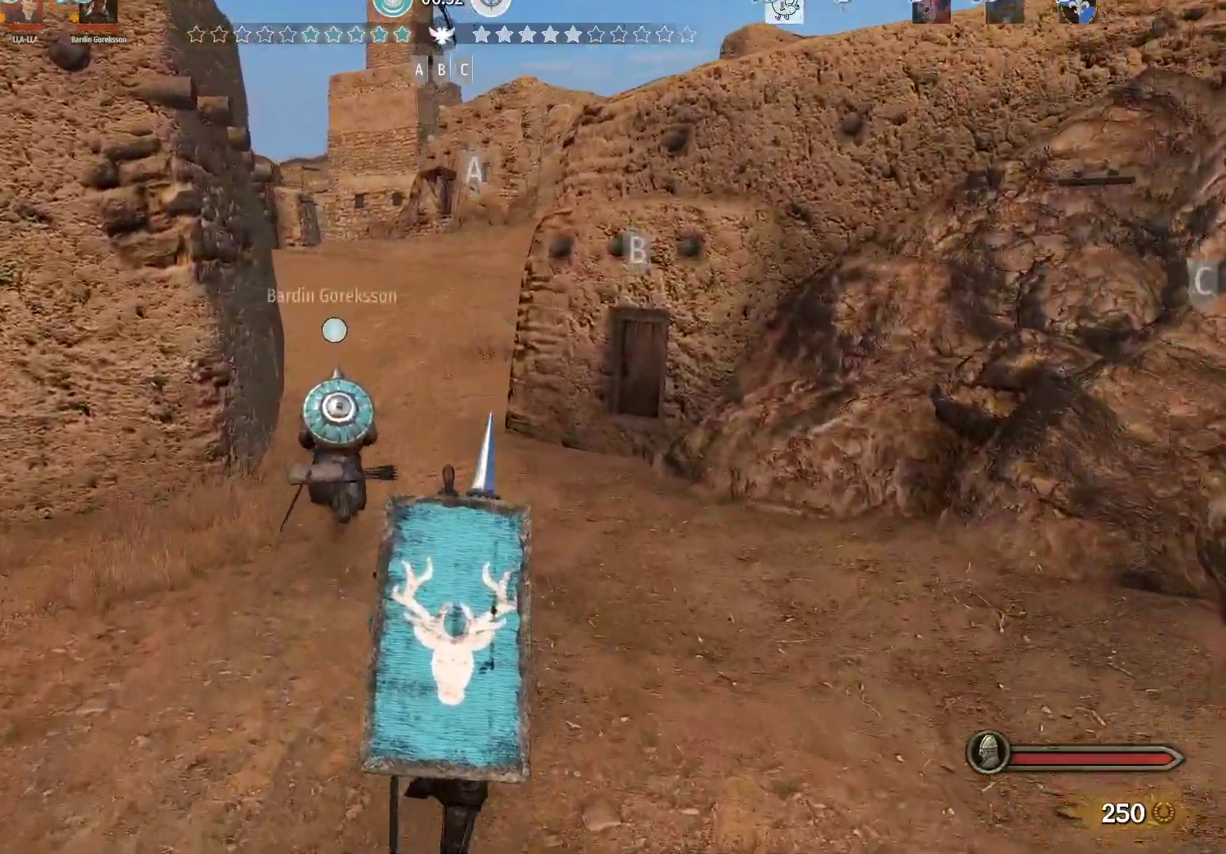
{"keys": ["alt", "w"], "mouse": [], "events": []}
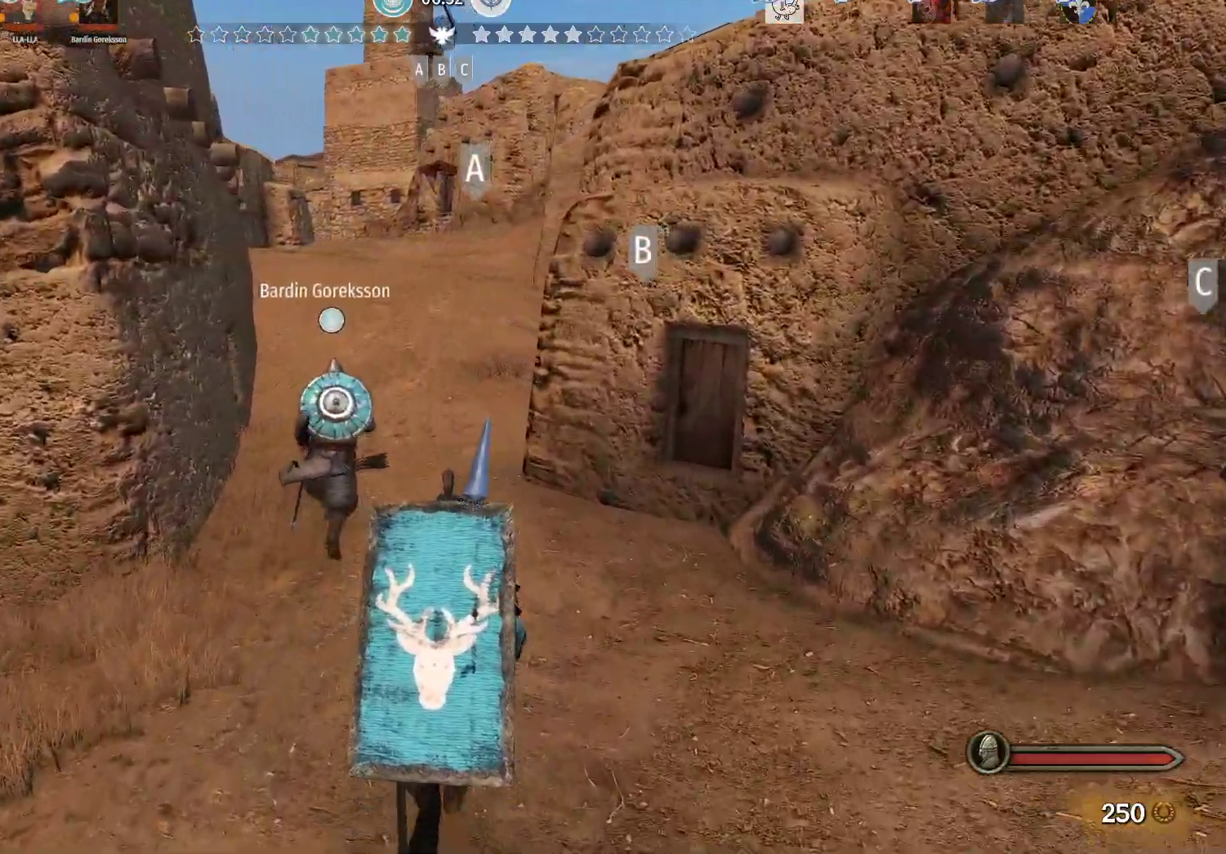
{"keys": ["alt", "w"], "mouse": [], "events": []}
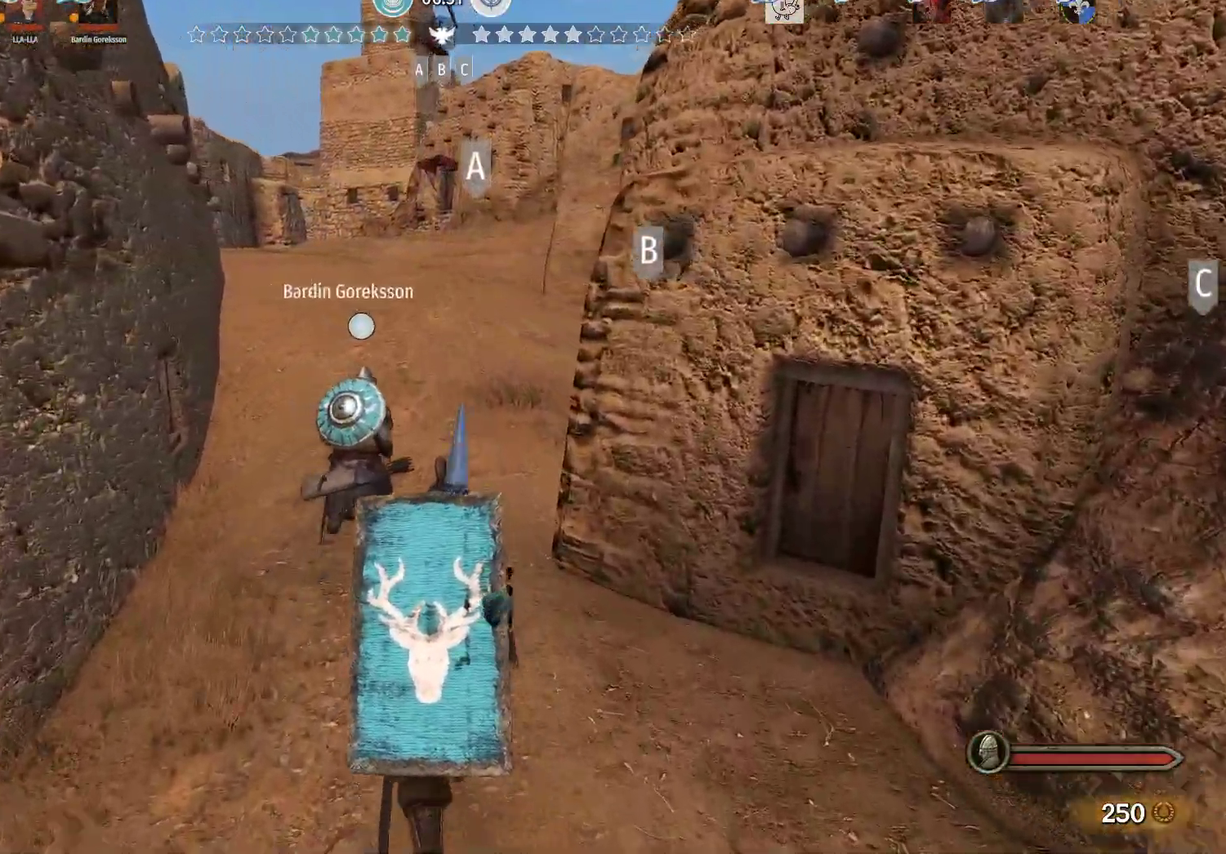
{"keys": ["alt", "w"], "mouse": [], "events": []}
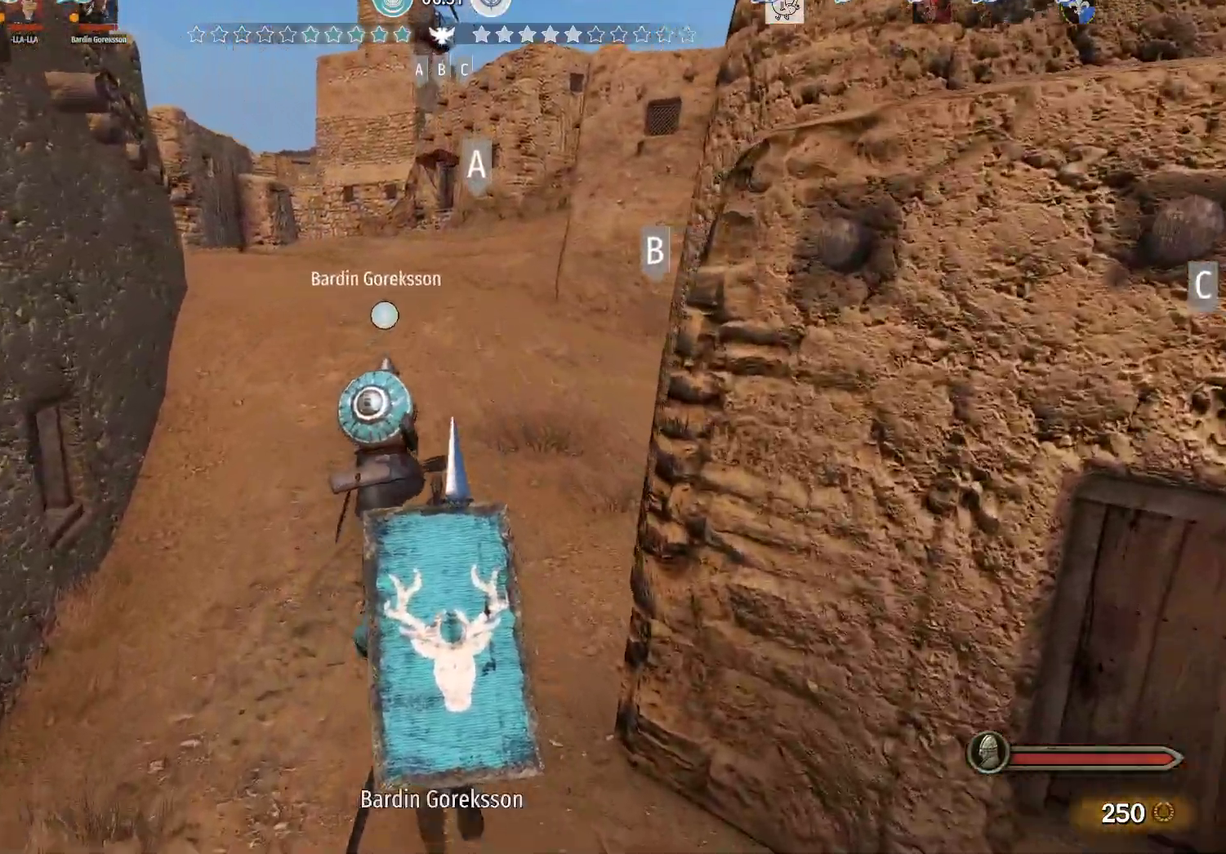
{"keys": ["alt", "w"], "mouse": [], "events": []}
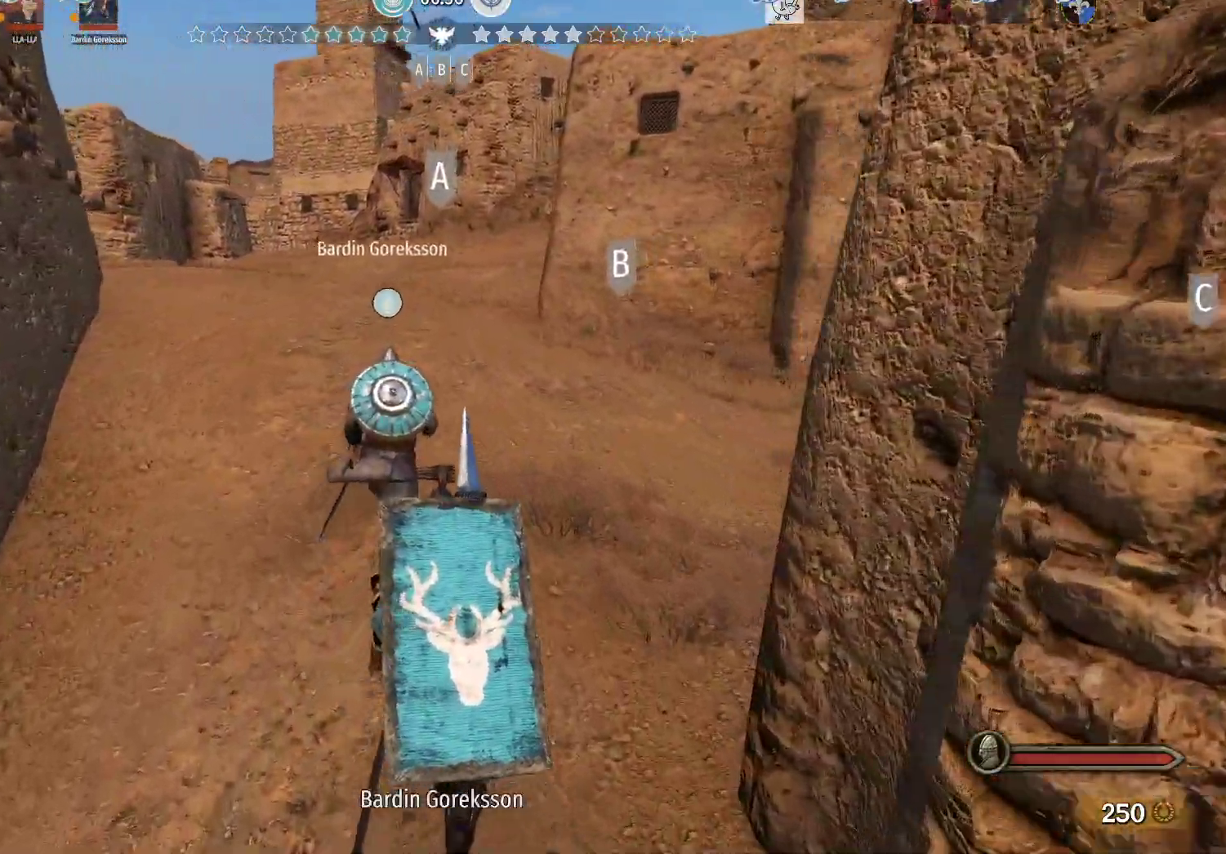
{"keys": ["alt", "w"], "mouse": [], "events": []}
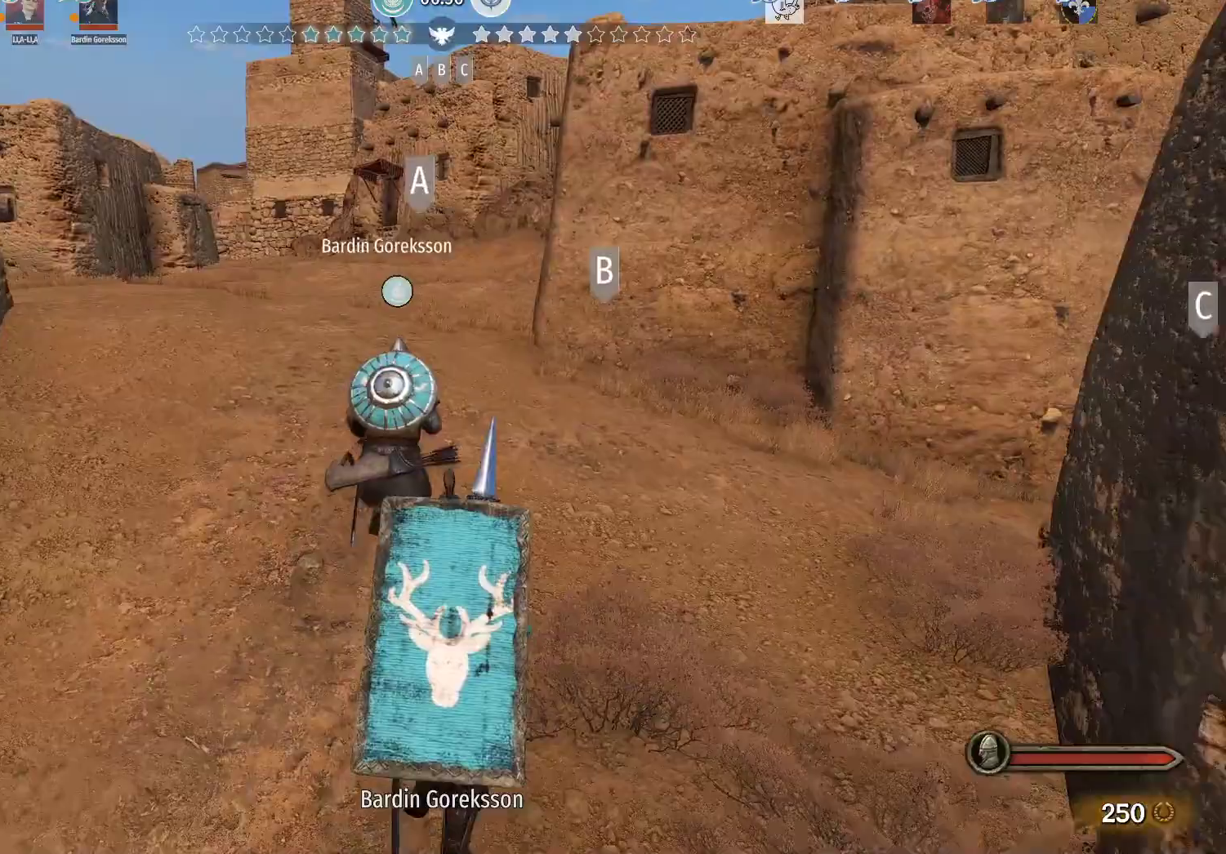
{"keys": ["alt", "w"], "mouse": [], "events": []}
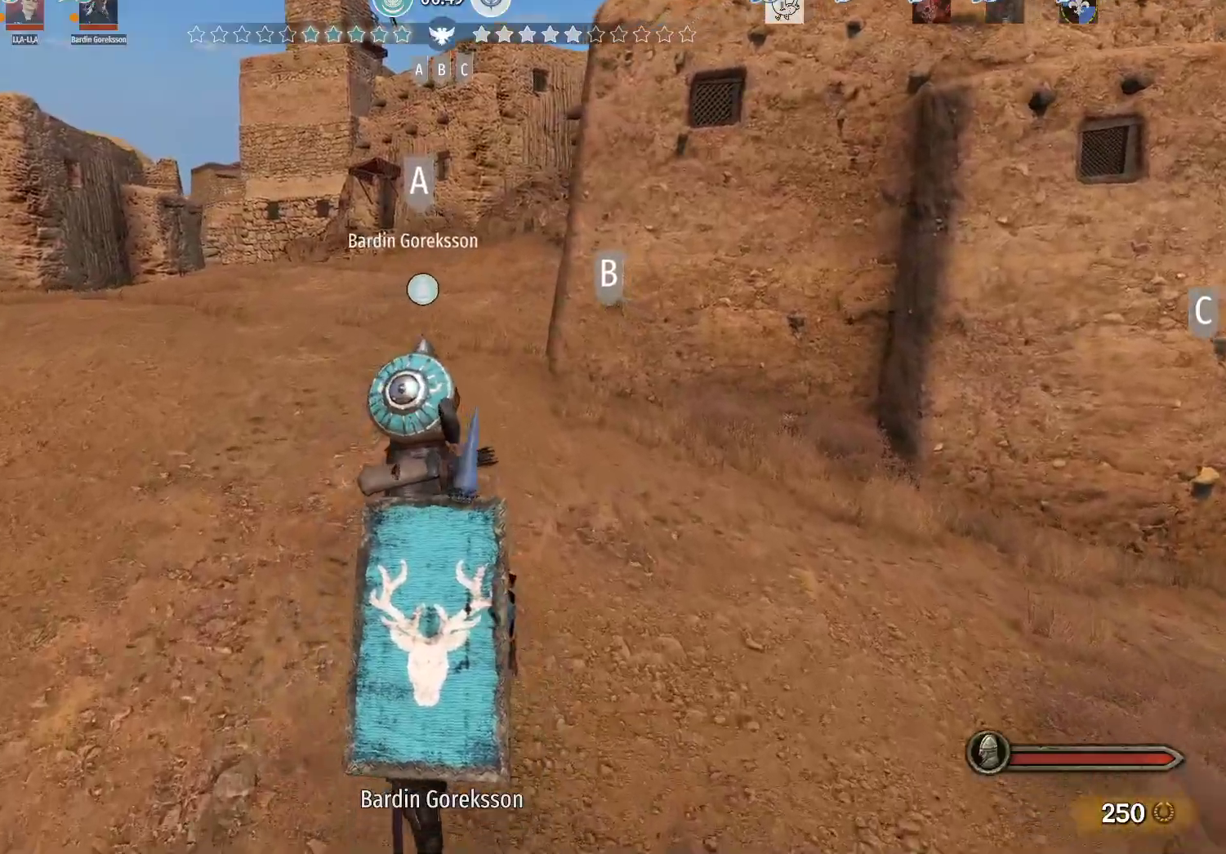
{"keys": ["alt", "w"], "mouse": [], "events": []}
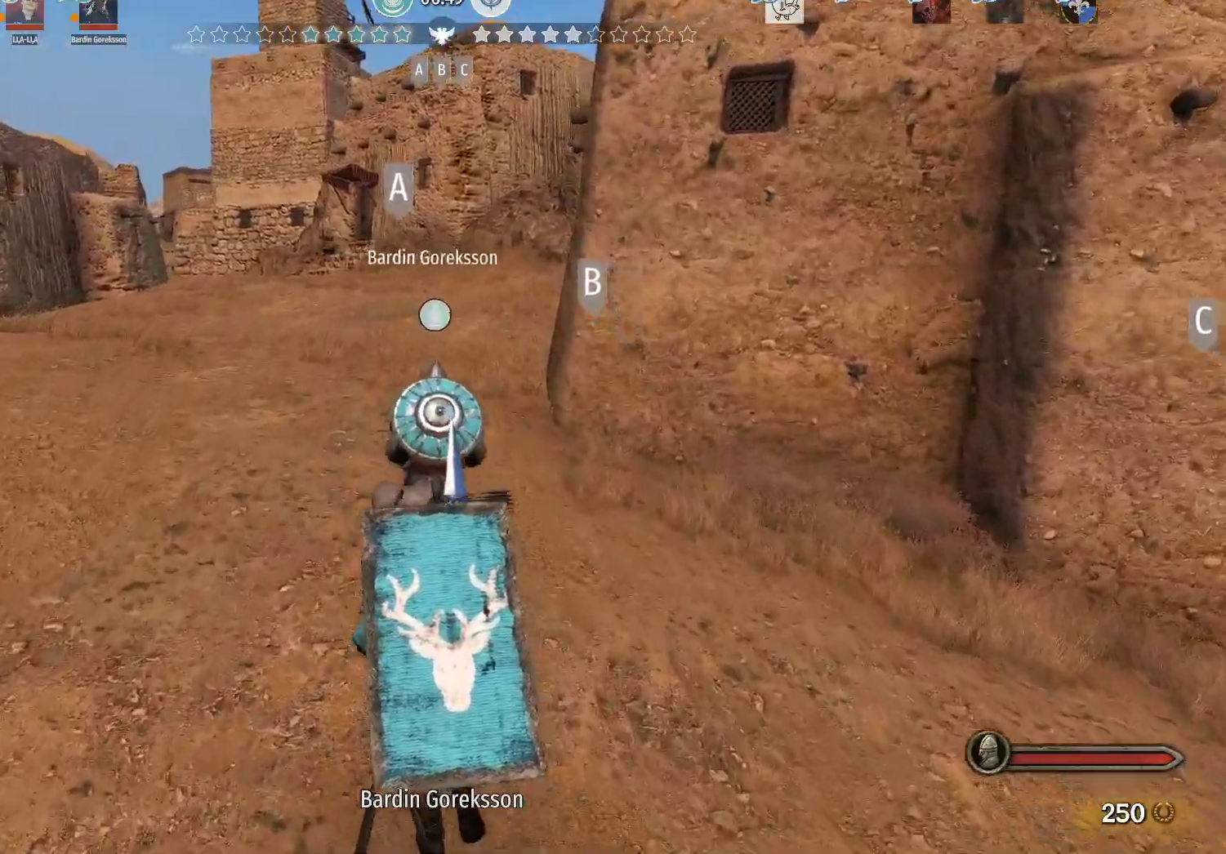
{"keys": ["alt", "w"], "mouse": [], "events": []}
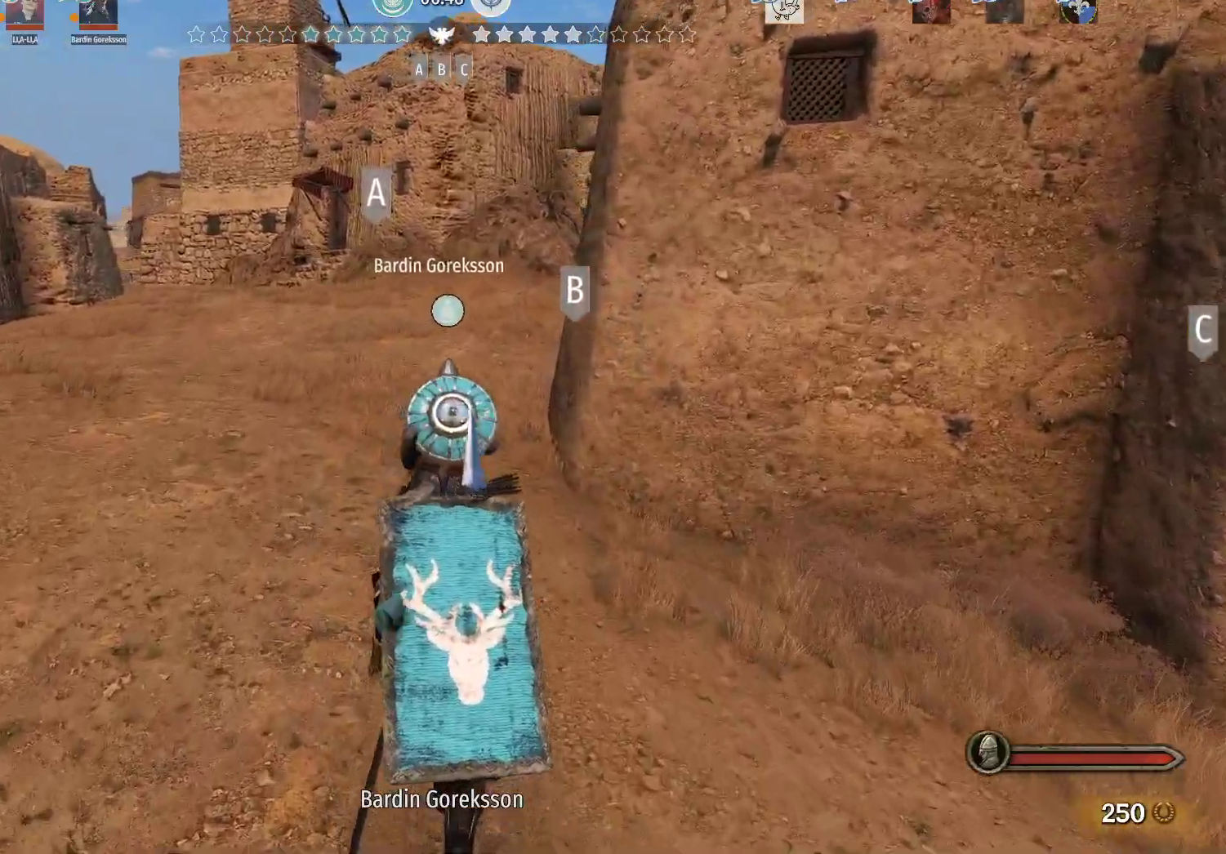
{"keys": ["w"], "mouse": [], "events": [[483, "alt", "up"]]}
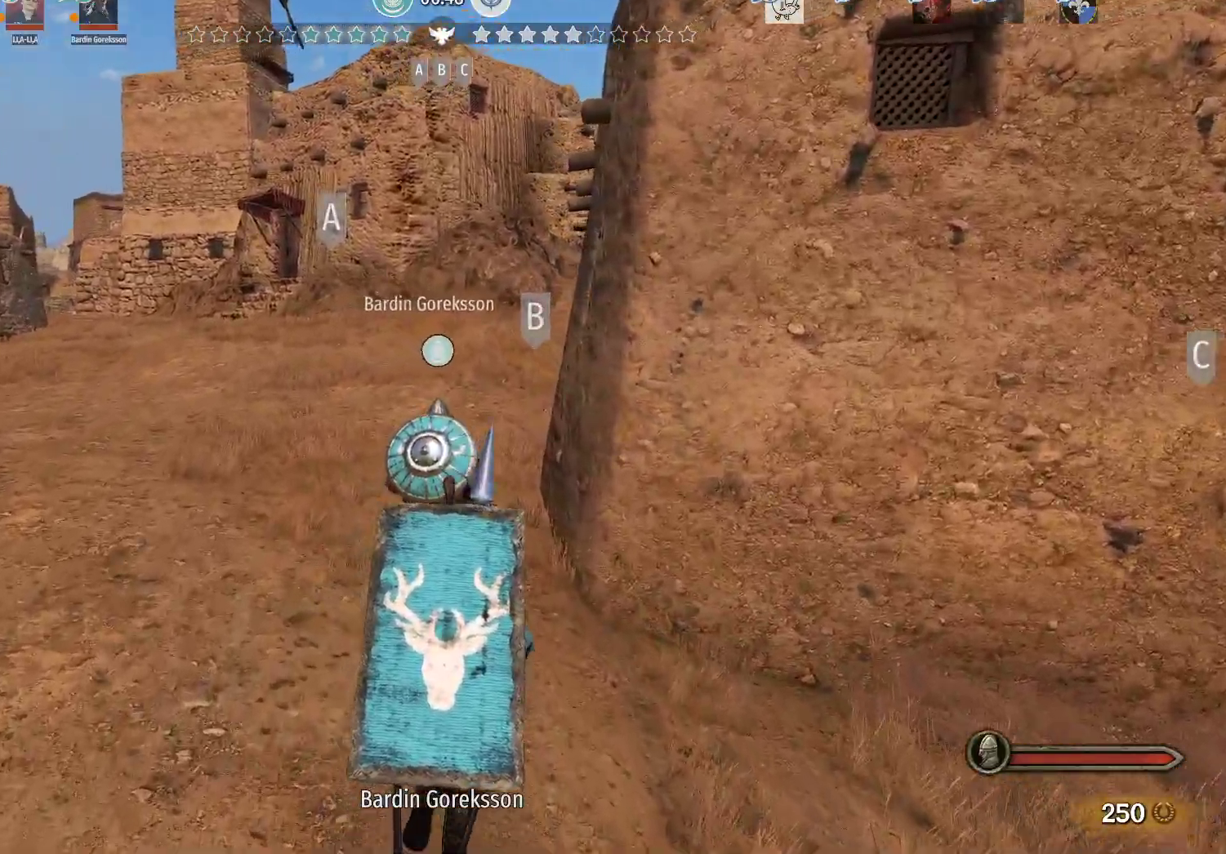
{"keys": ["w"], "mouse": [], "events": []}
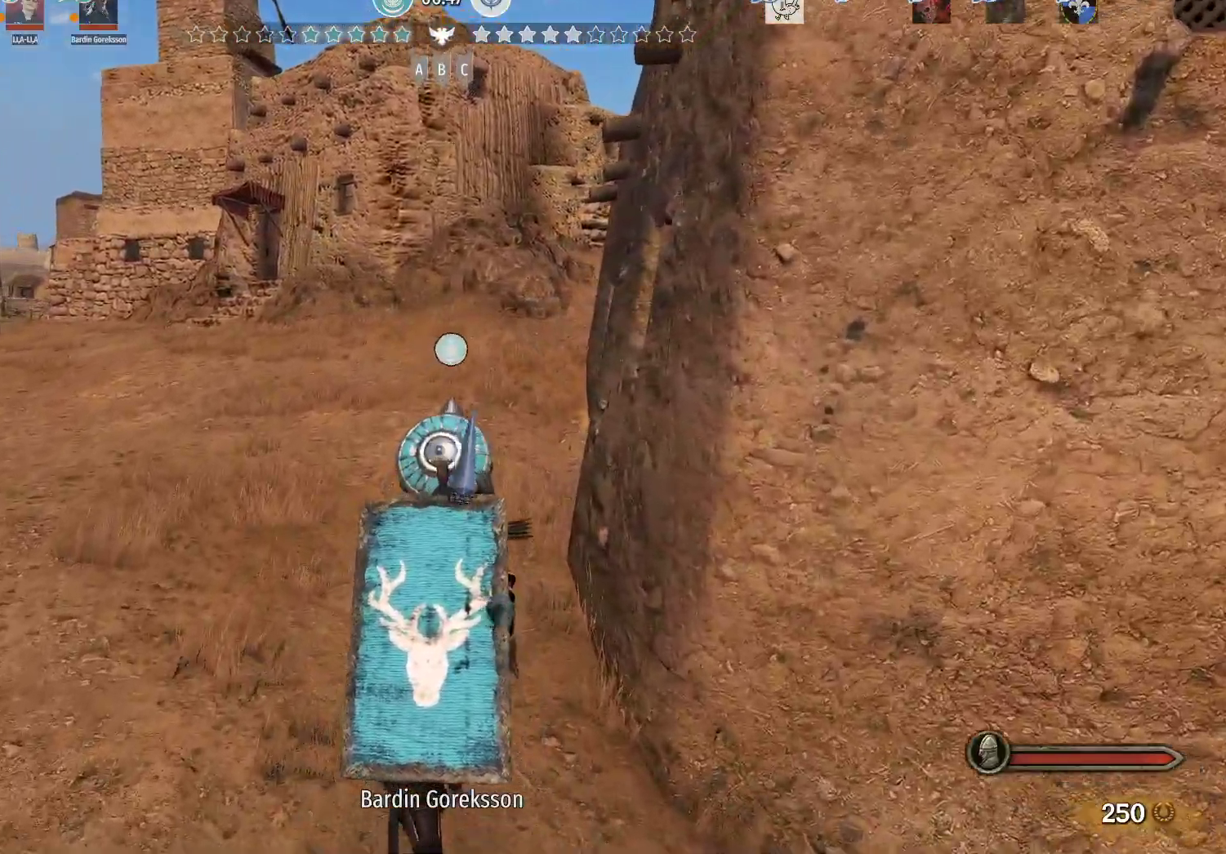
{"keys": ["w"], "mouse": [], "events": []}
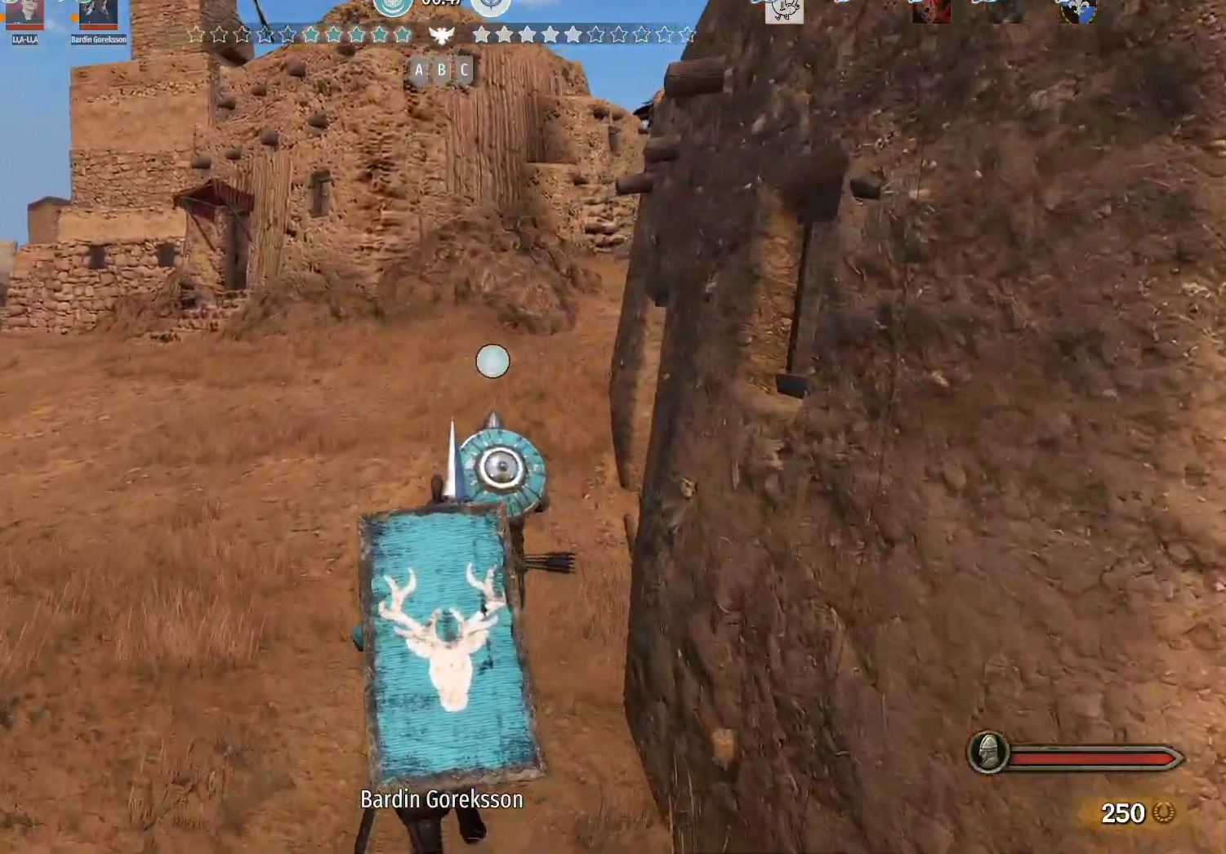
{"keys": ["w"], "mouse": [], "events": []}
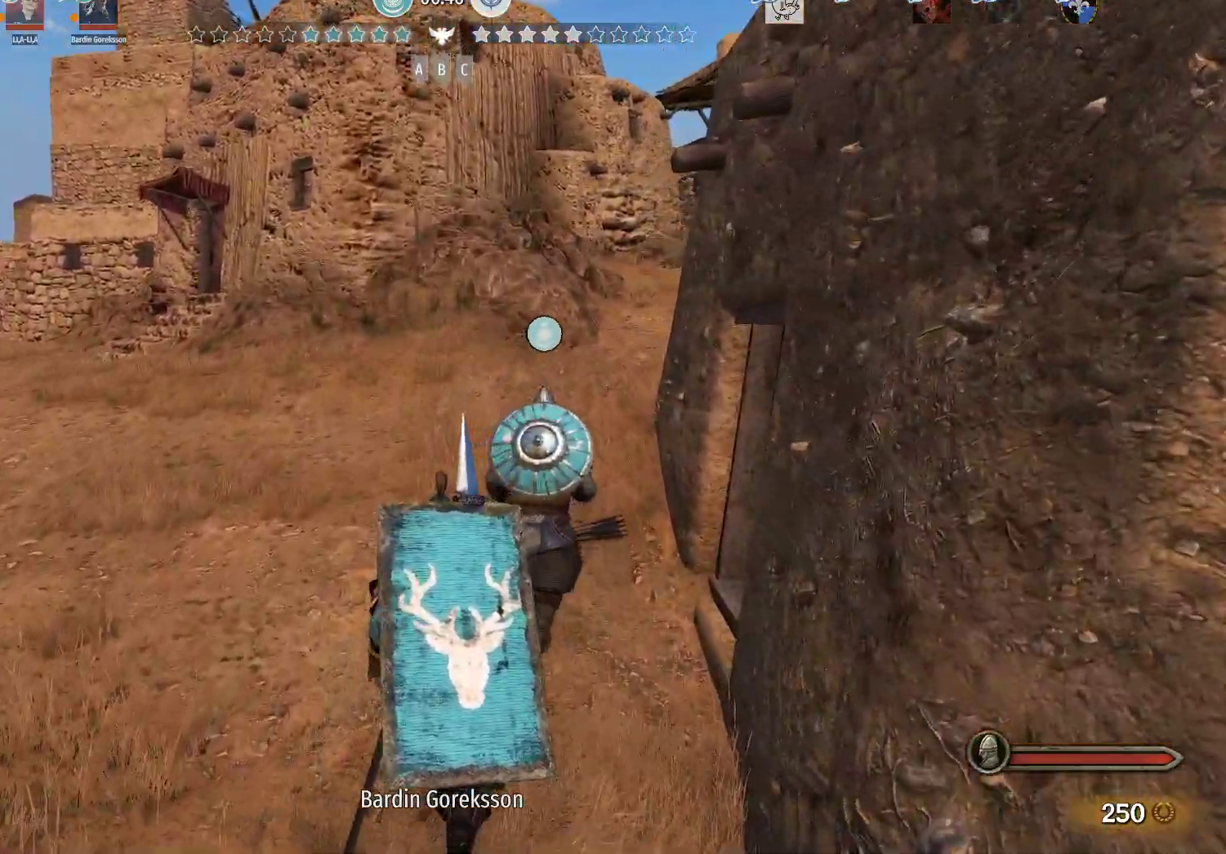
{"keys": ["w"], "mouse": [], "events": []}